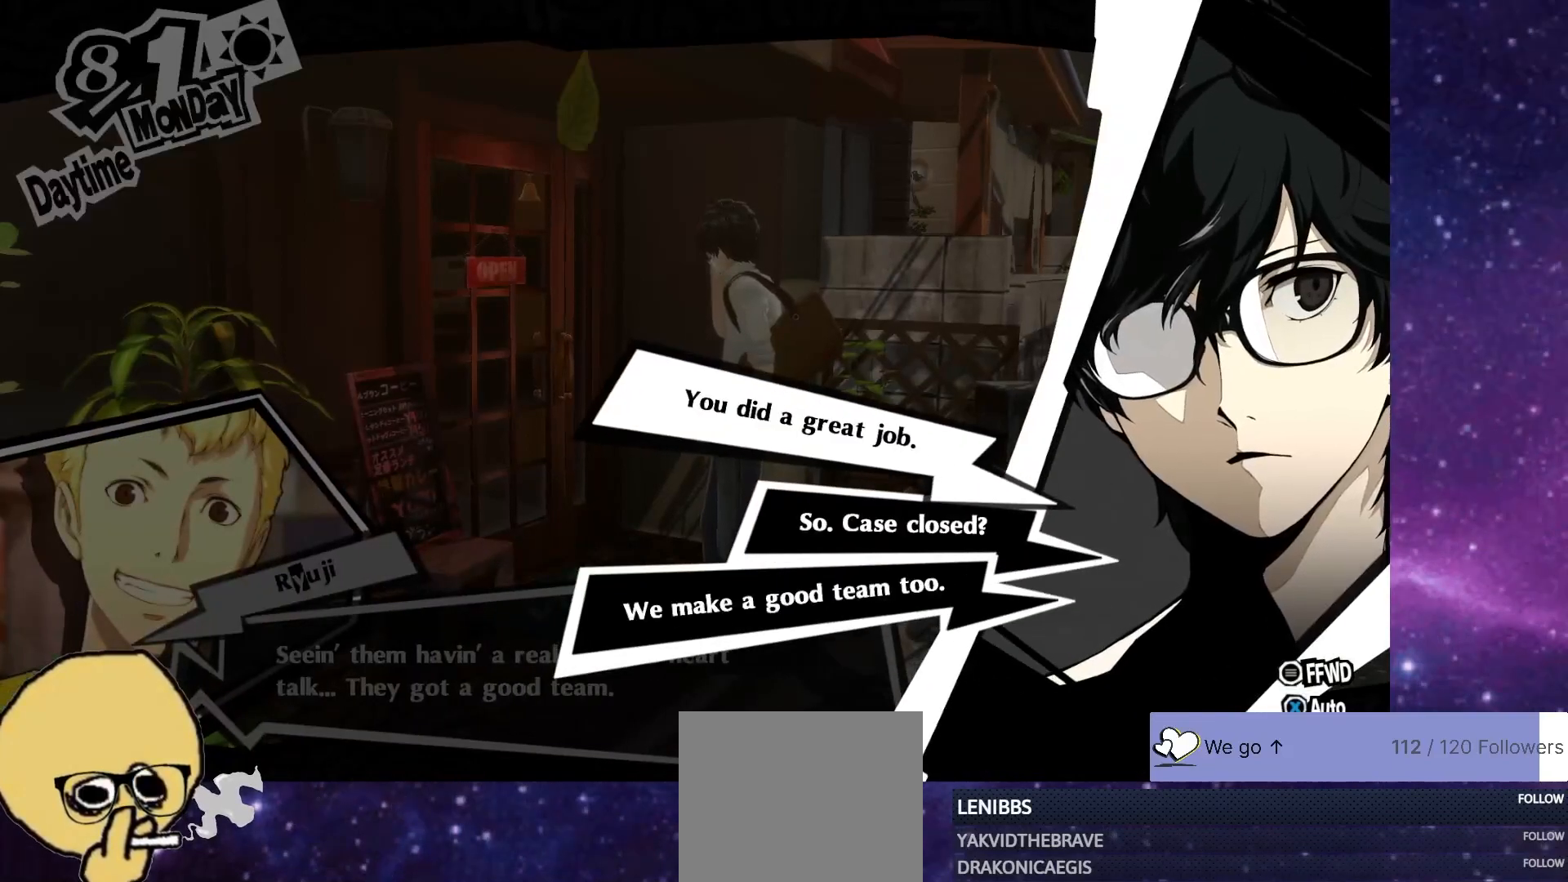
Gameplay with a controller (PlayStation layout); each line is a JSON object with the inputs held at the frame after it. "events" lists button and stick changes between this image and that frame as [ms after this image, input, new state], when the widget could be followed in between. Not read: L1.
{"buttons": [], "left_stick": "center", "right_stick": "center", "events": []}
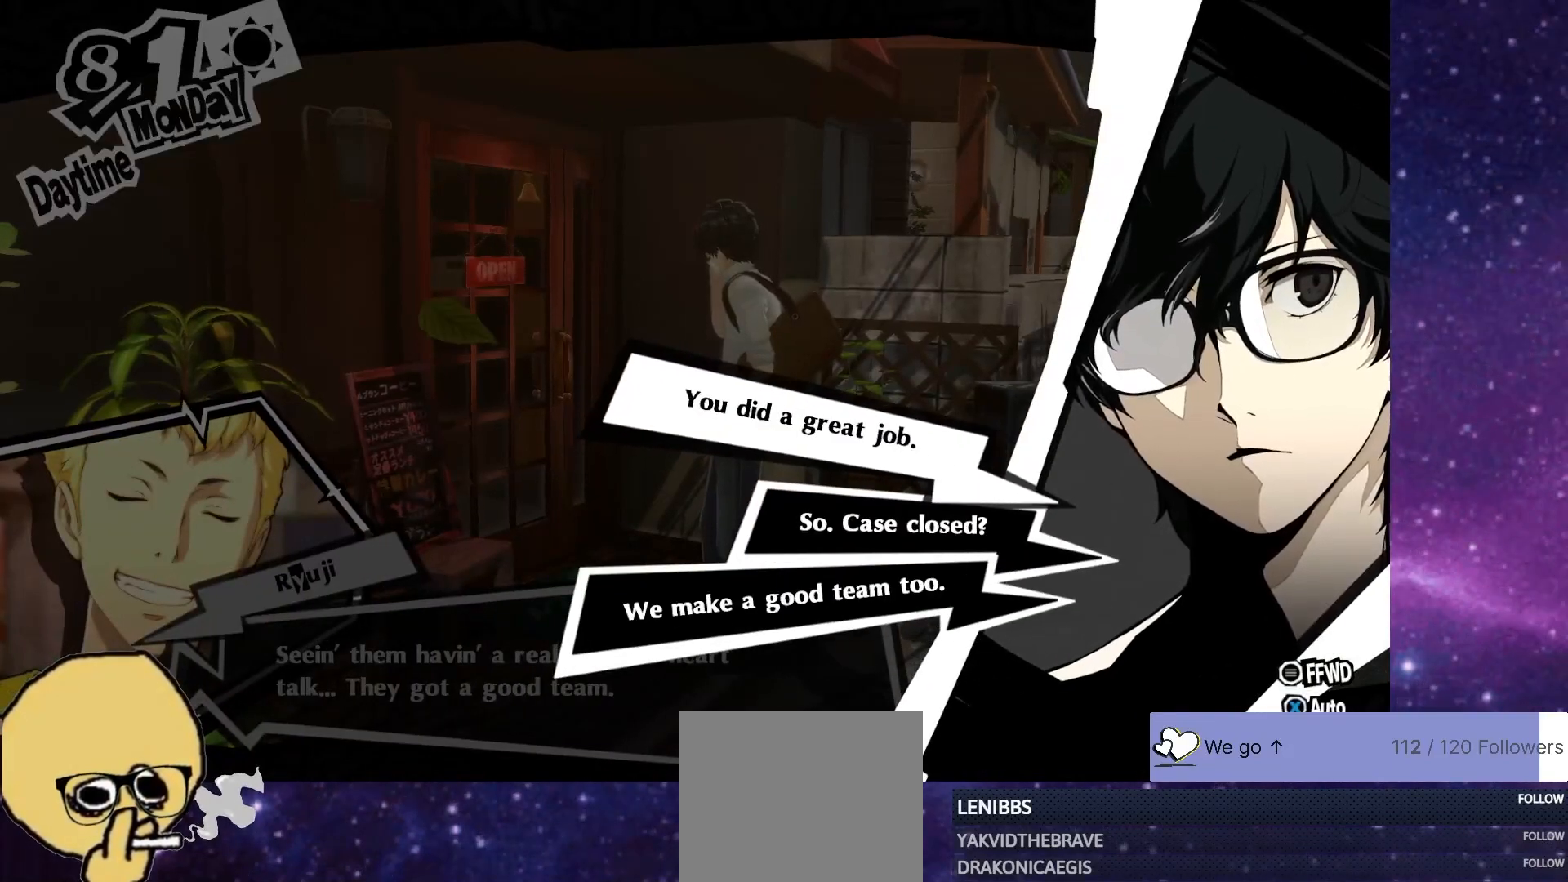
{"buttons": [], "left_stick": "center", "right_stick": "center", "events": []}
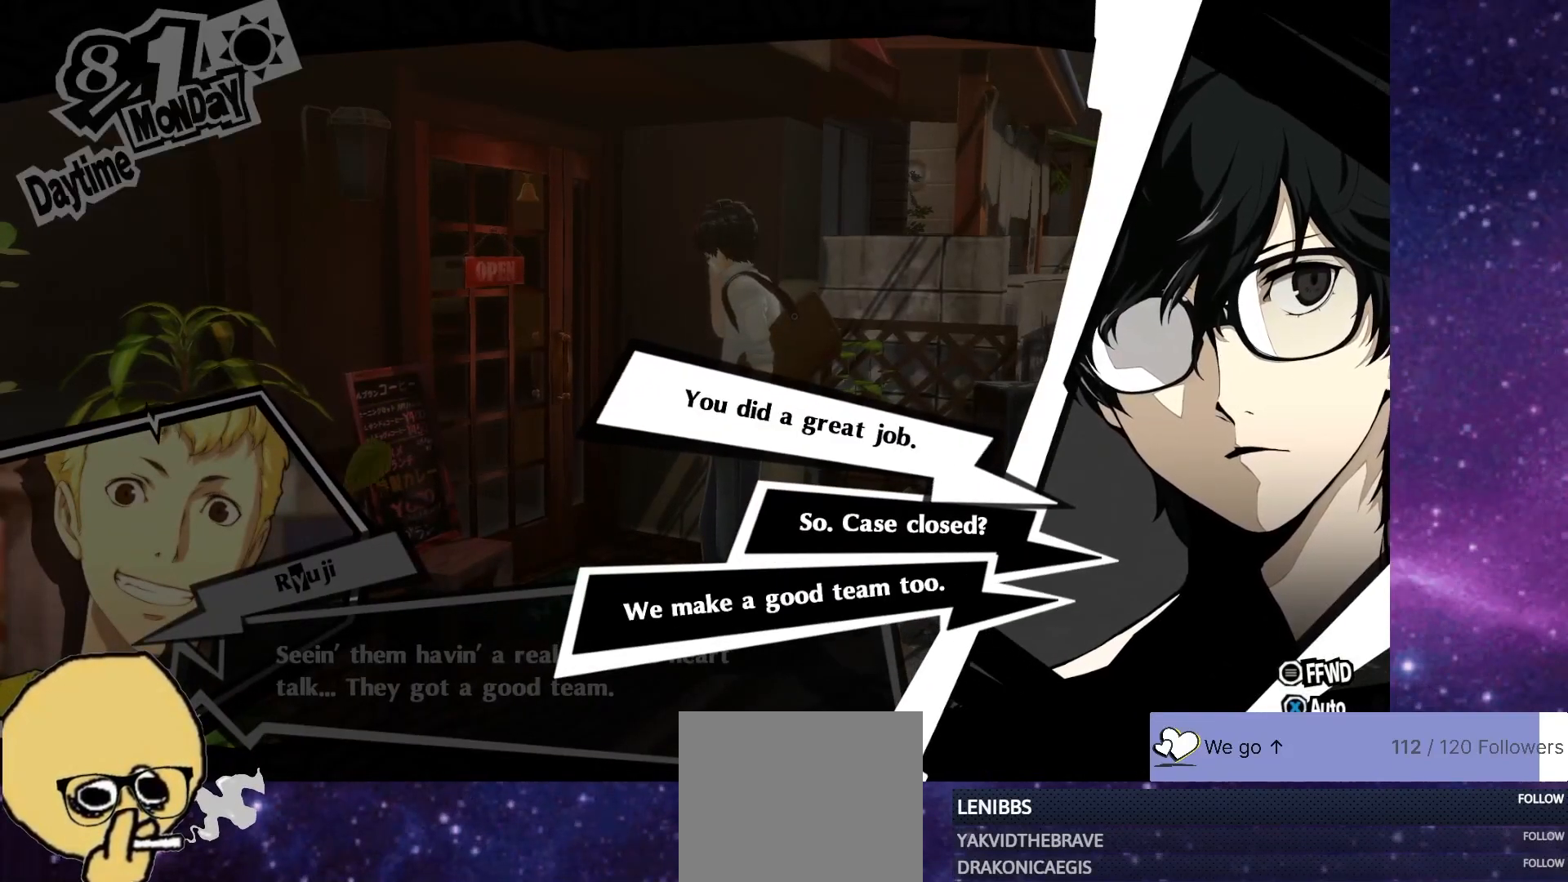
{"buttons": [], "left_stick": "center", "right_stick": "center", "events": [[233, "DPAD_UP", "down"], [267, "DPAD_UP", "up"]]}
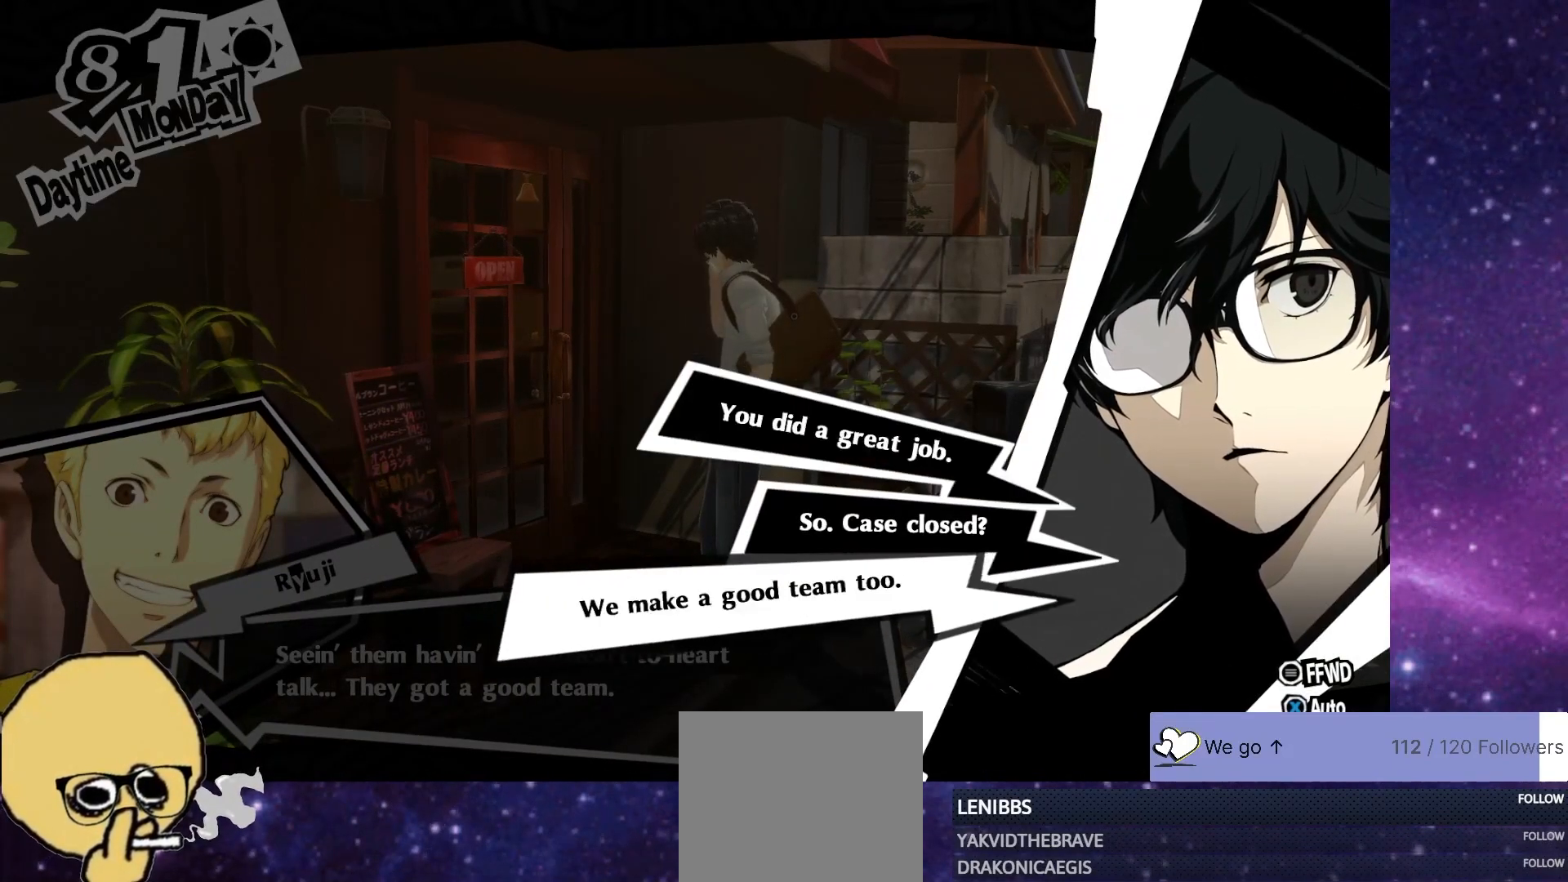
{"buttons": [], "left_stick": "center", "right_stick": "center", "events": [[133, "CROSS", "down"], [200, "CROSS", "up"]]}
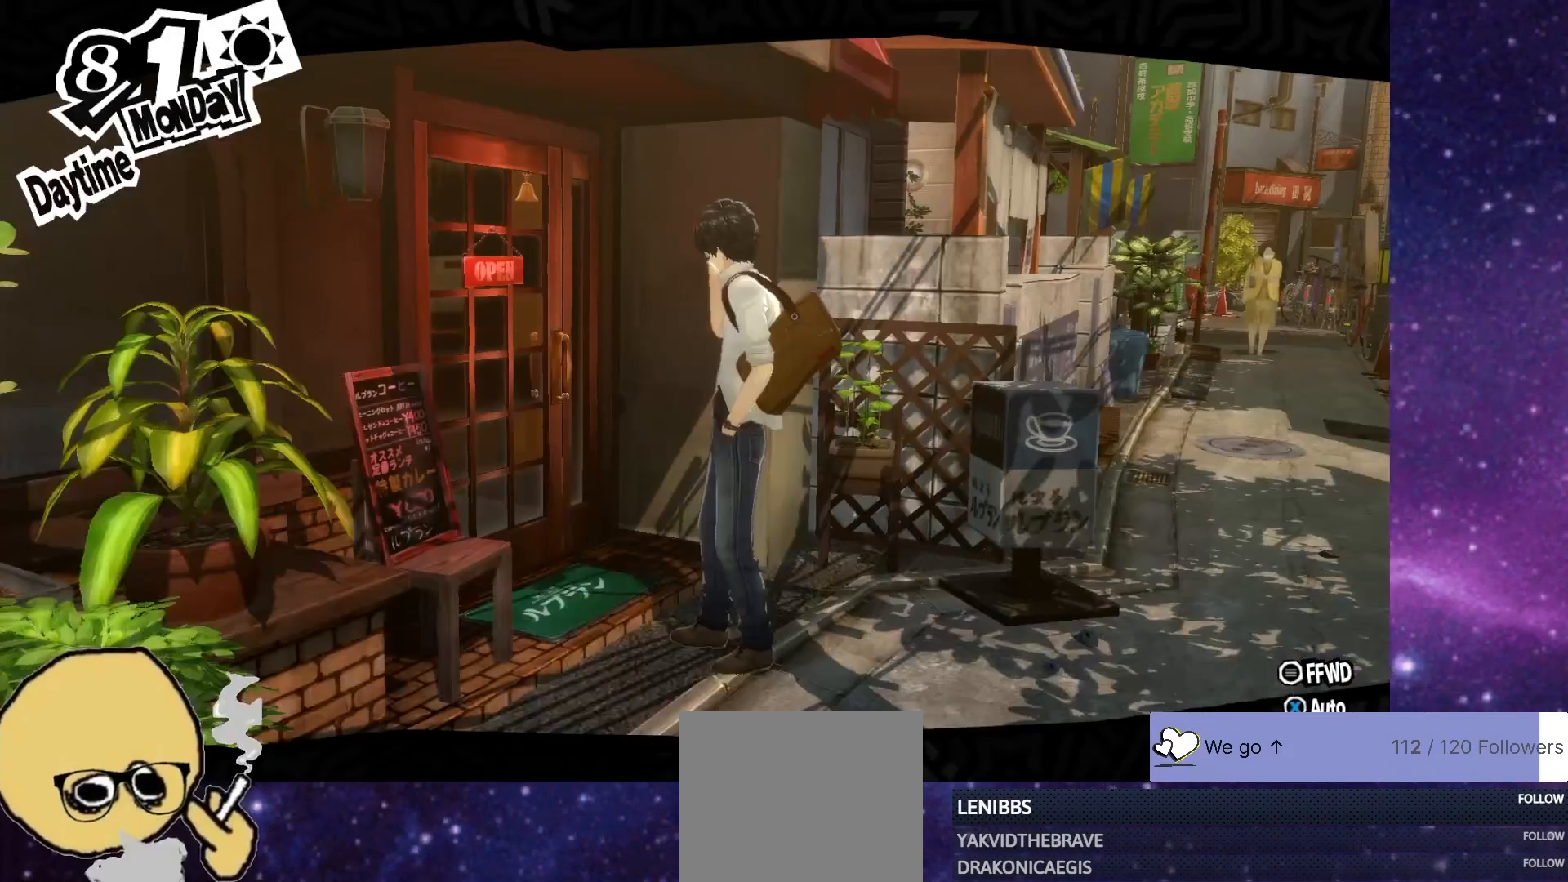
{"buttons": [], "left_stick": "center", "right_stick": "center", "events": []}
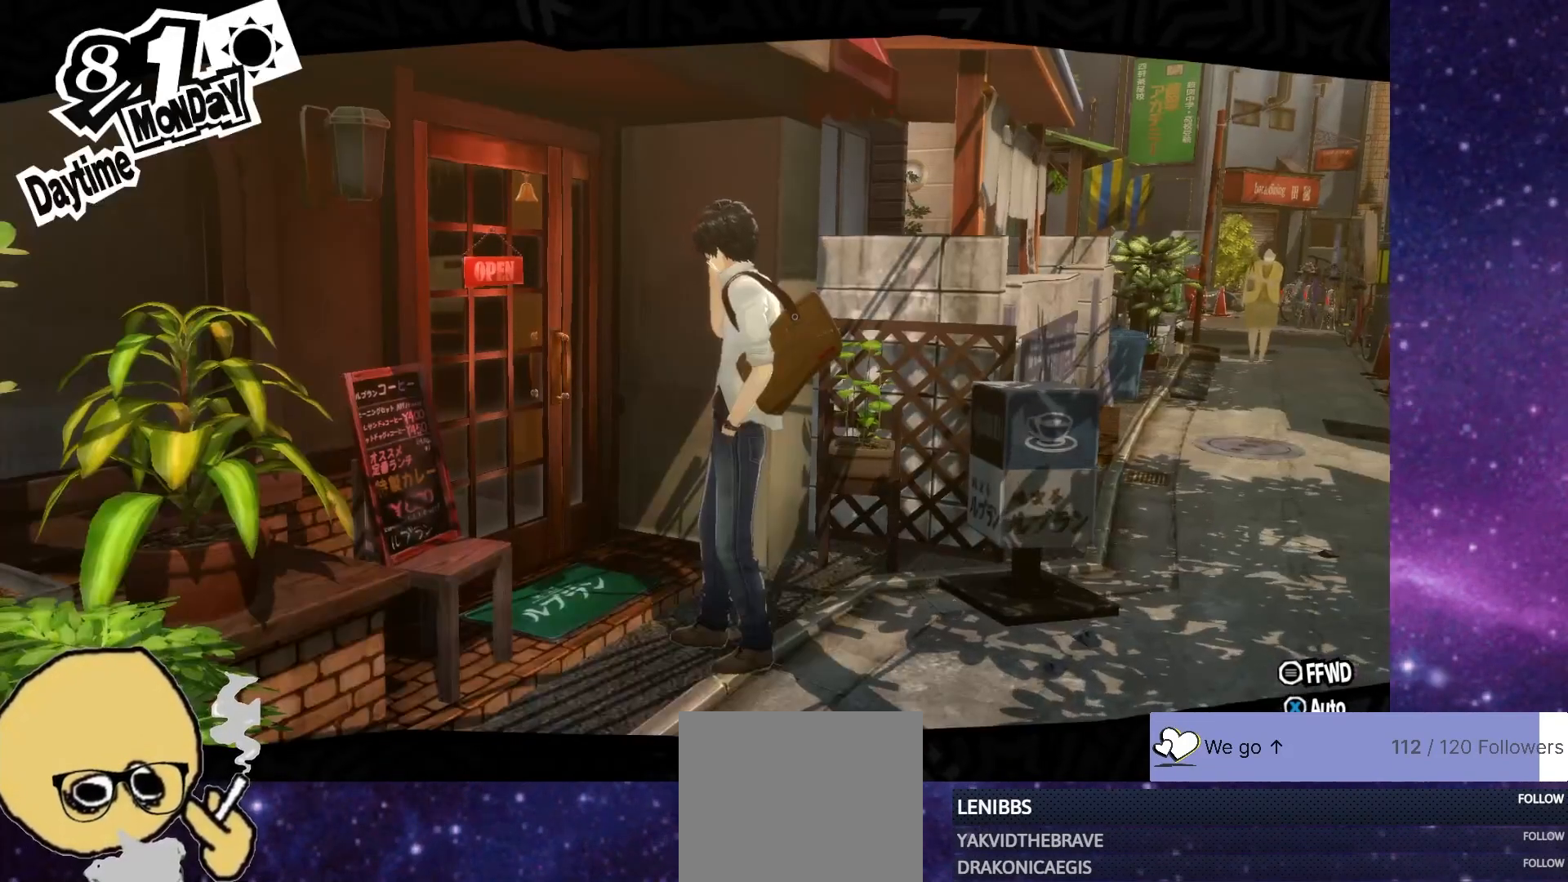
{"buttons": [], "left_stick": "center", "right_stick": "center", "events": []}
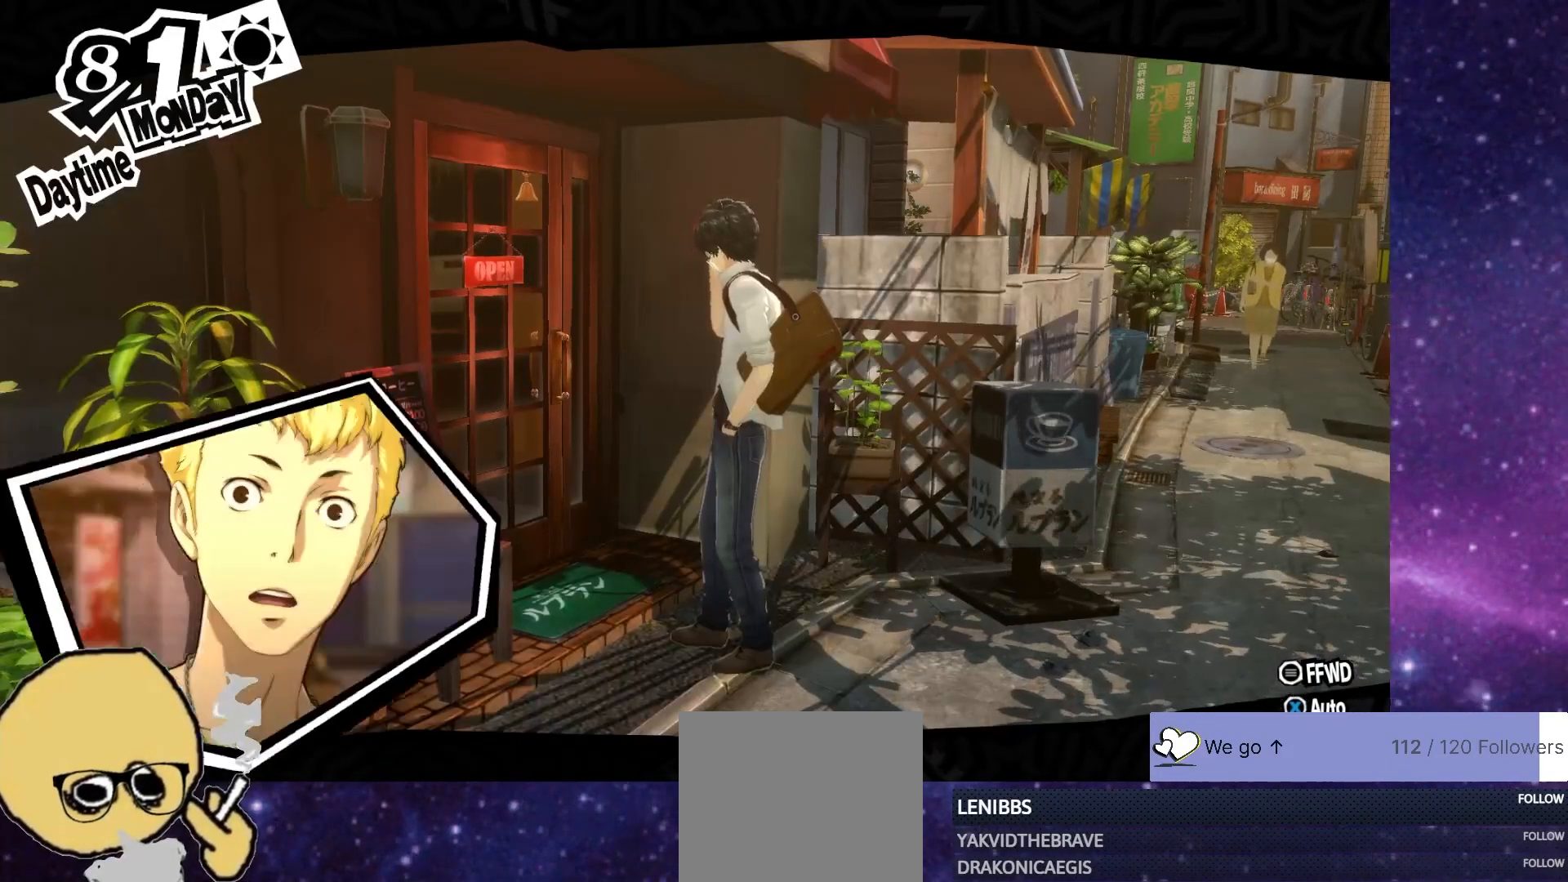
{"buttons": [], "left_stick": "center", "right_stick": "center", "events": []}
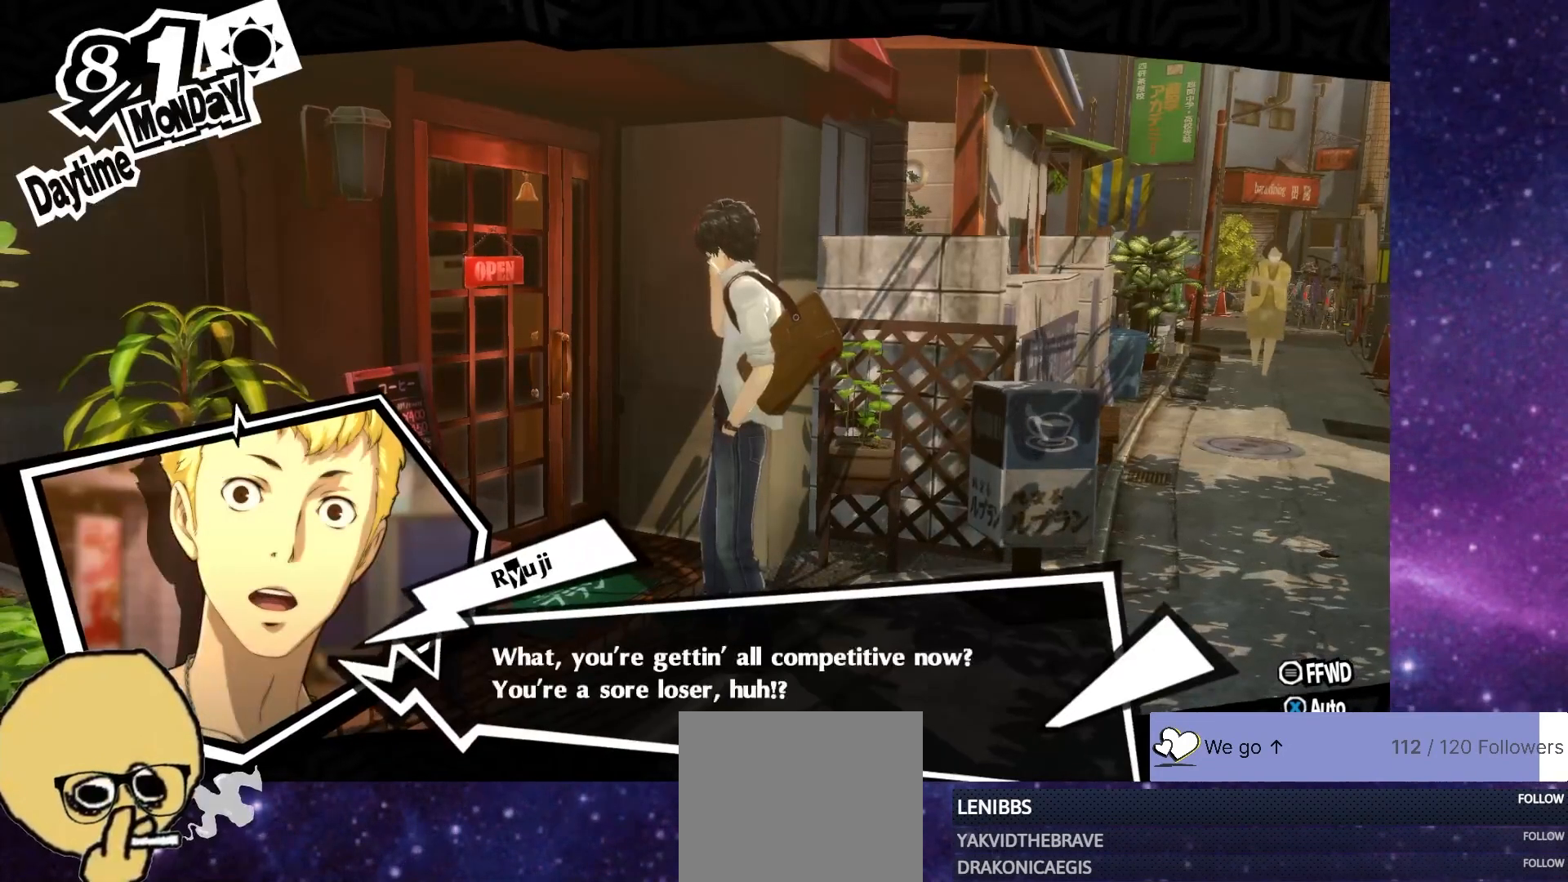
{"buttons": [], "left_stick": "center", "right_stick": "center", "events": []}
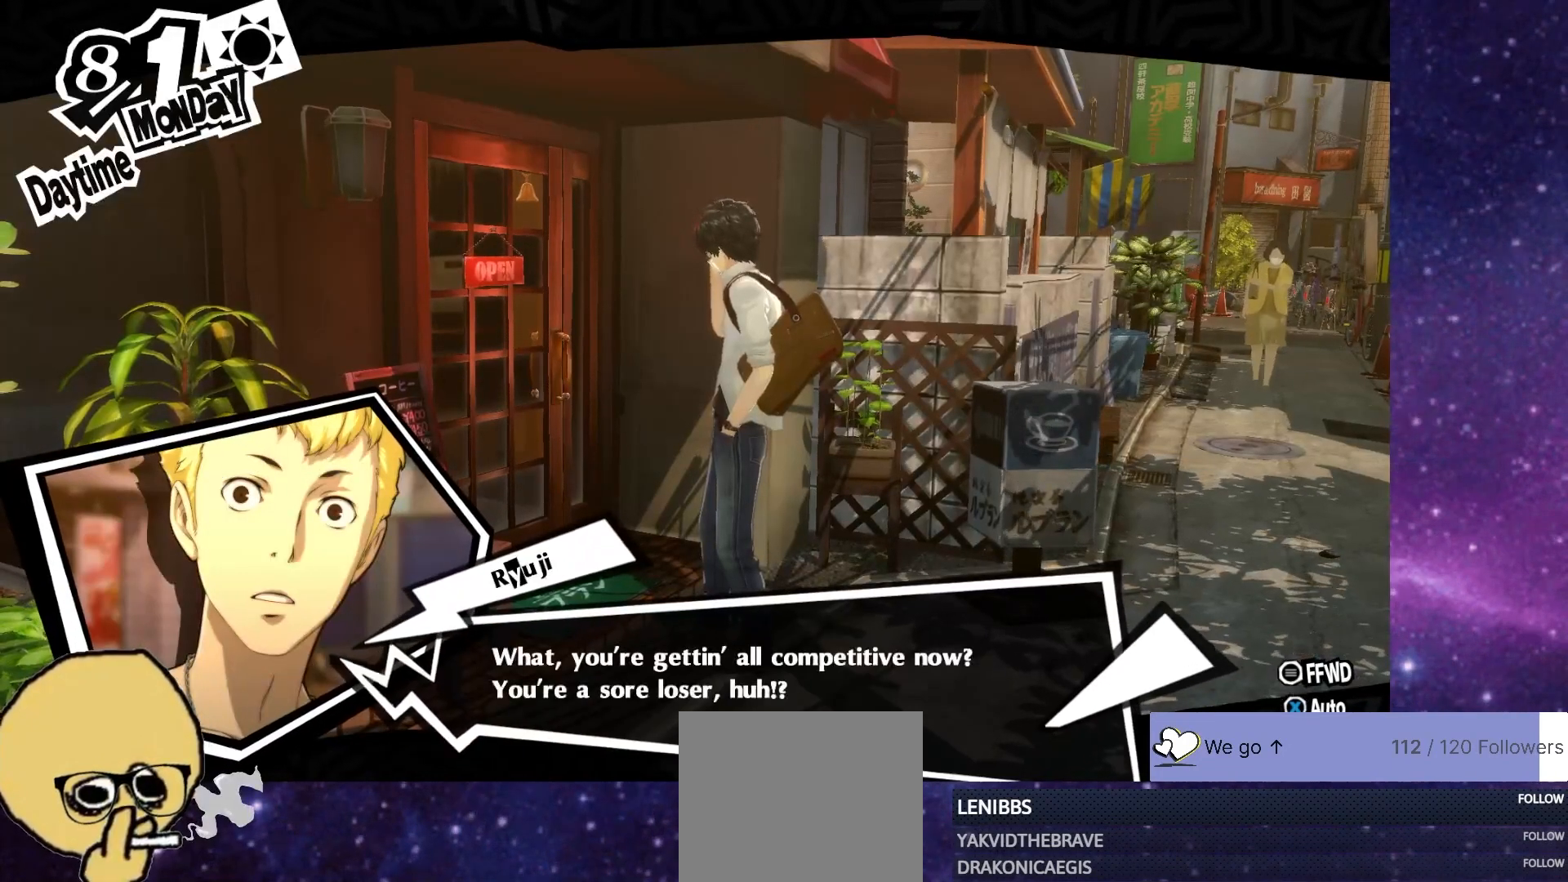
{"buttons": [], "left_stick": "center", "right_stick": "center", "events": [[283, "CROSS", "down"], [433, "CROSS", "up"]]}
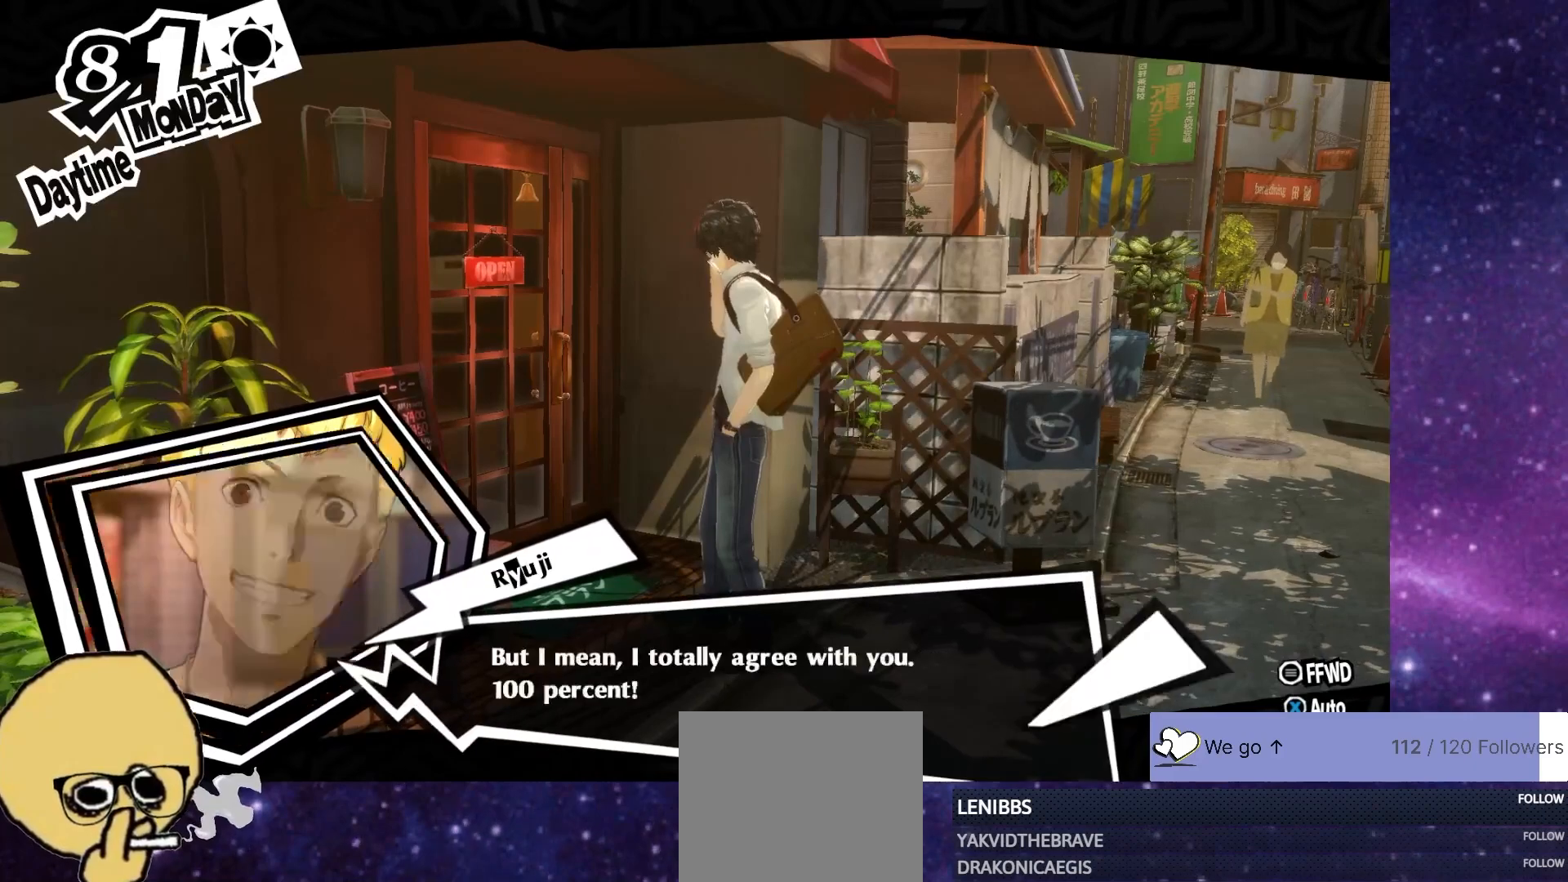
{"buttons": [], "left_stick": "center", "right_stick": "center", "events": []}
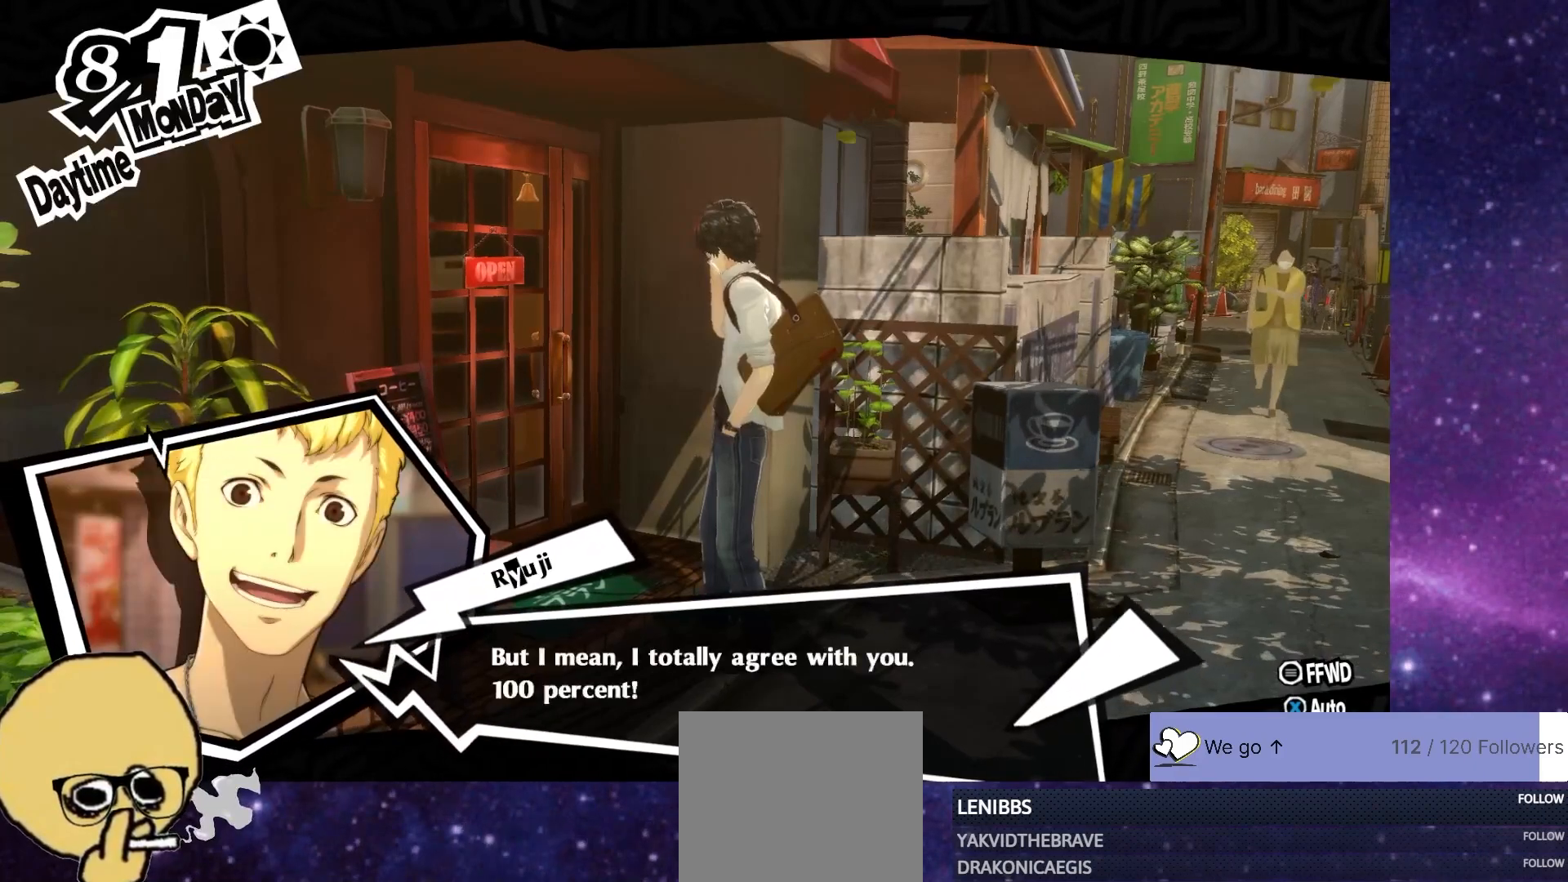
{"buttons": [], "left_stick": "center", "right_stick": "center", "events": [[133, "CROSS", "down"], [283, "CROSS", "up"]]}
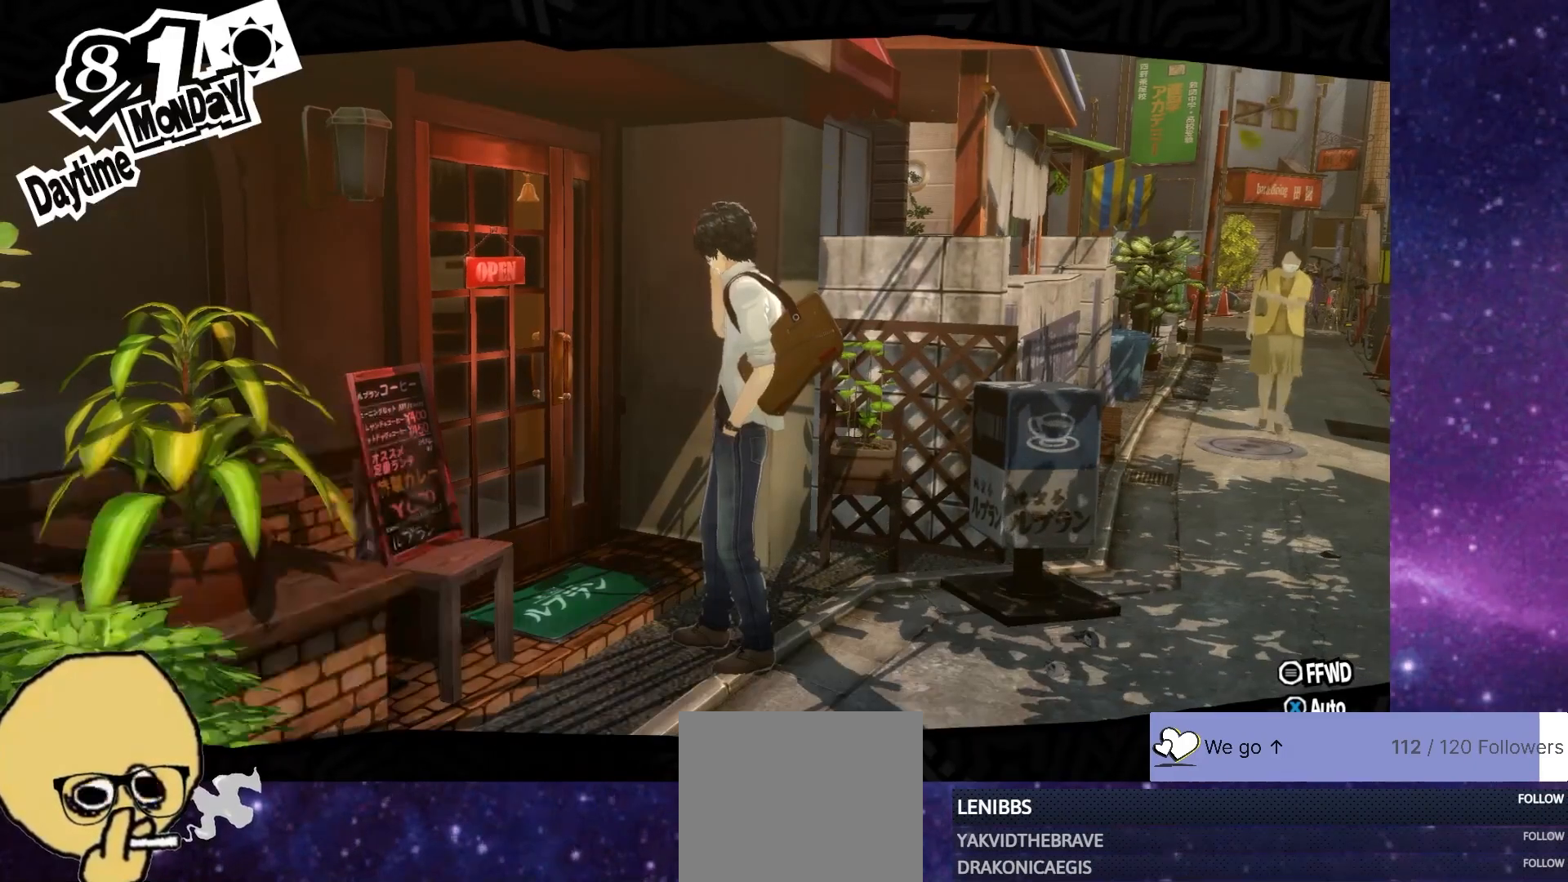
{"buttons": [], "left_stick": "center", "right_stick": "center", "events": []}
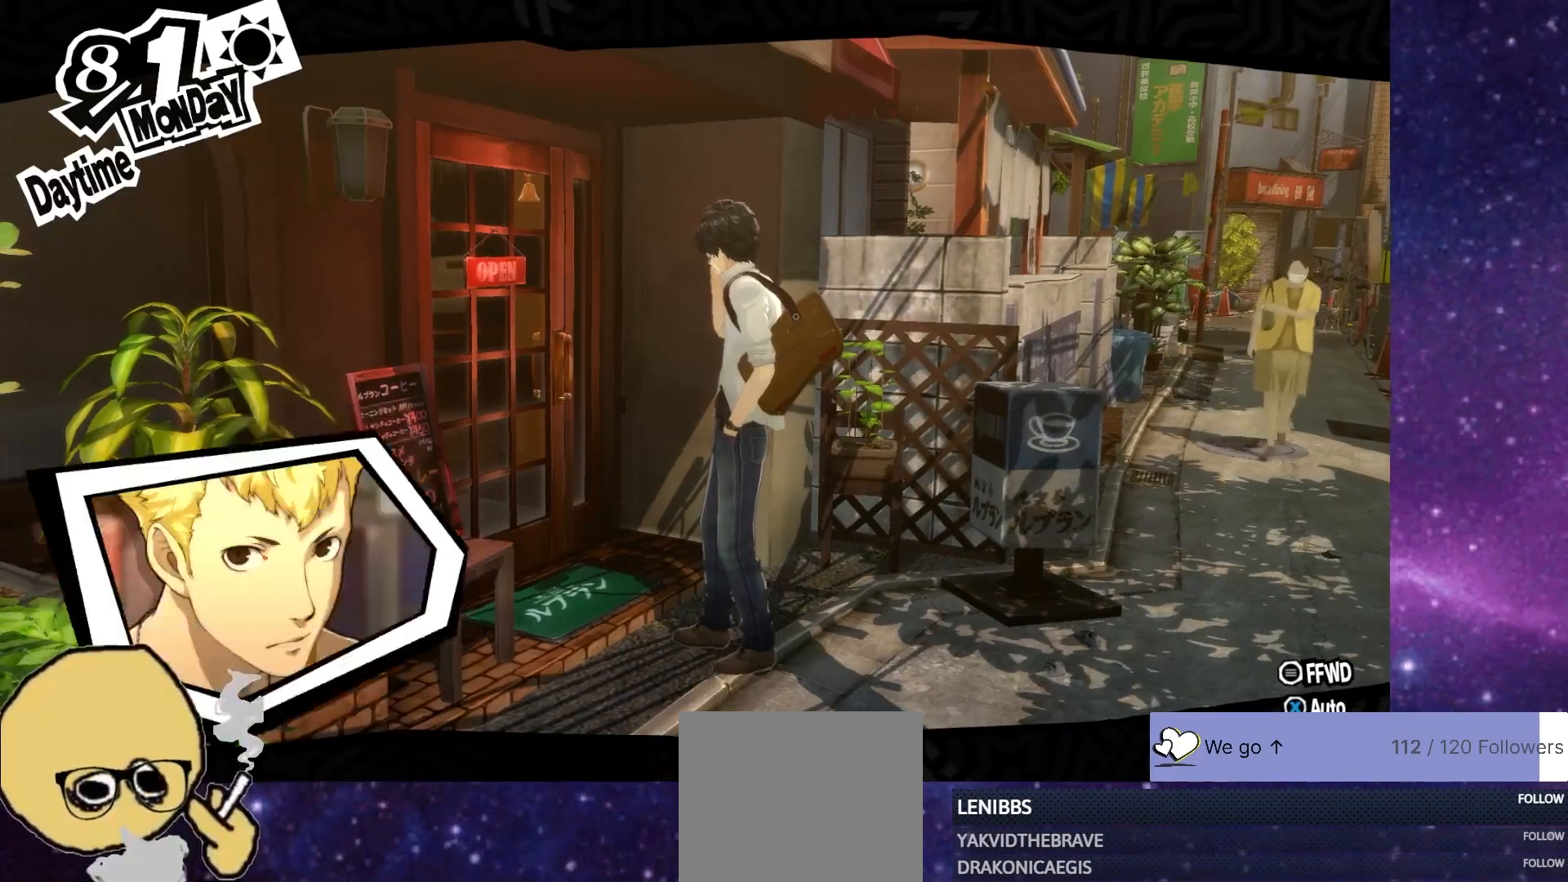
{"buttons": [], "left_stick": "center", "right_stick": "center", "events": []}
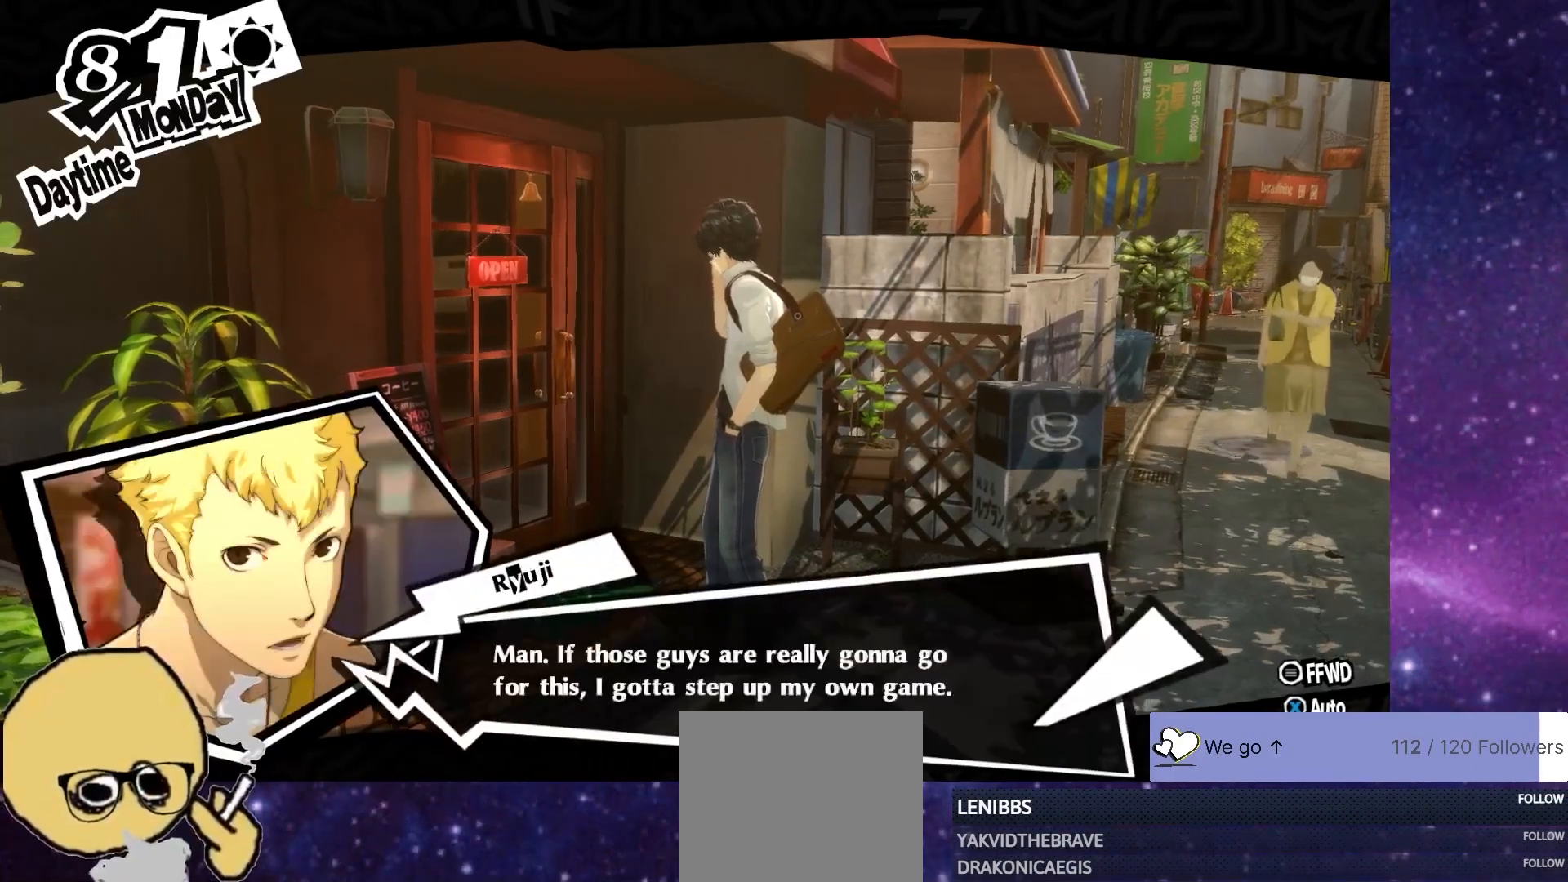
{"buttons": [], "left_stick": "center", "right_stick": "center", "events": []}
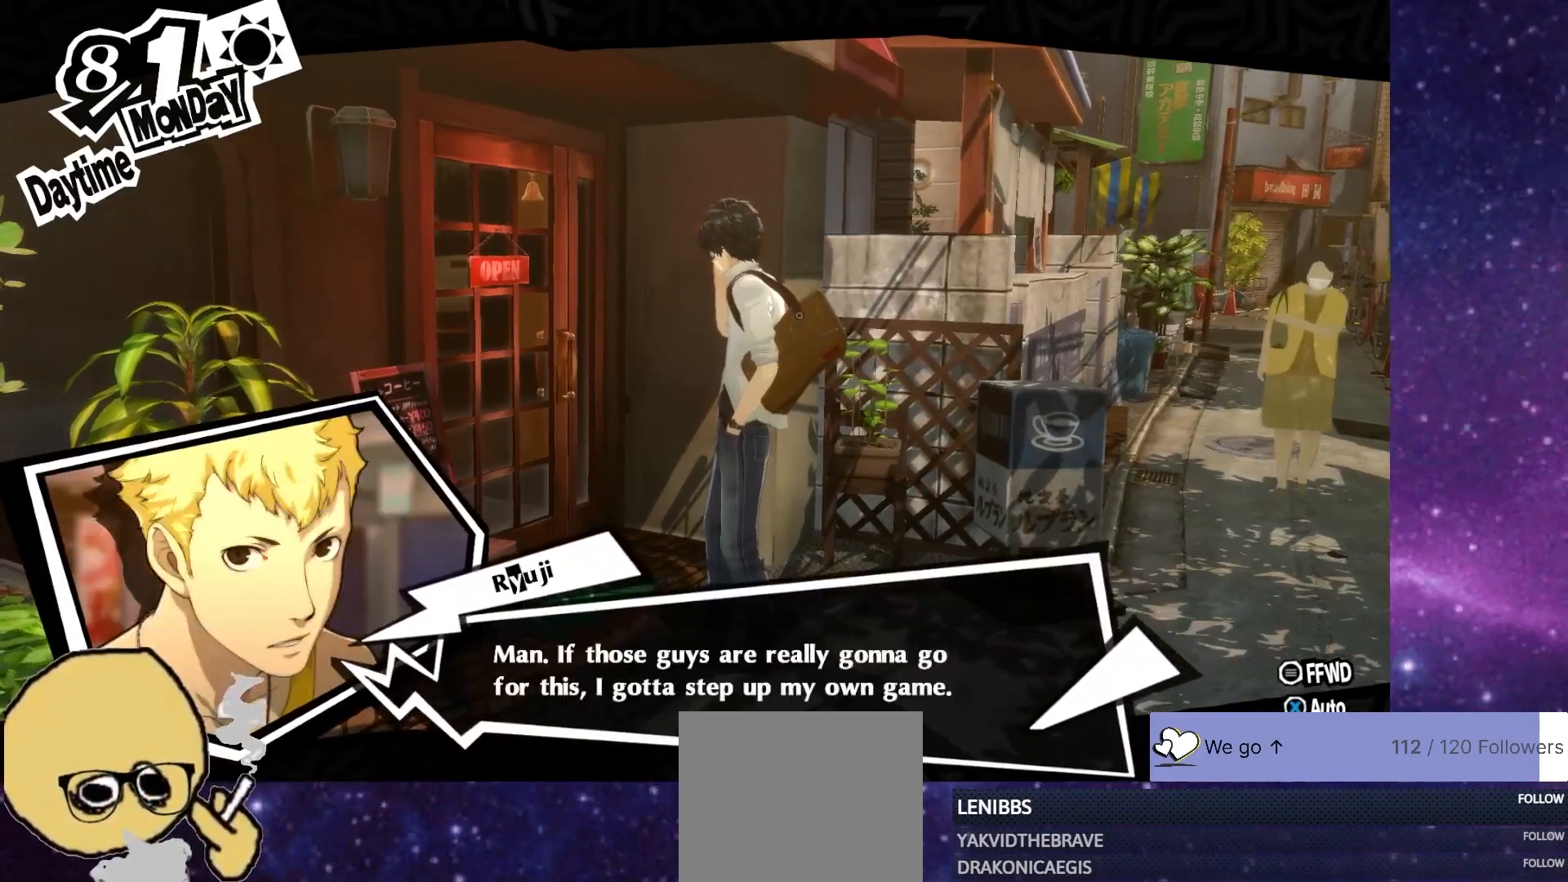
{"buttons": [], "left_stick": "center", "right_stick": "center", "events": [[83, "CROSS", "down"], [250, "CROSS", "up"]]}
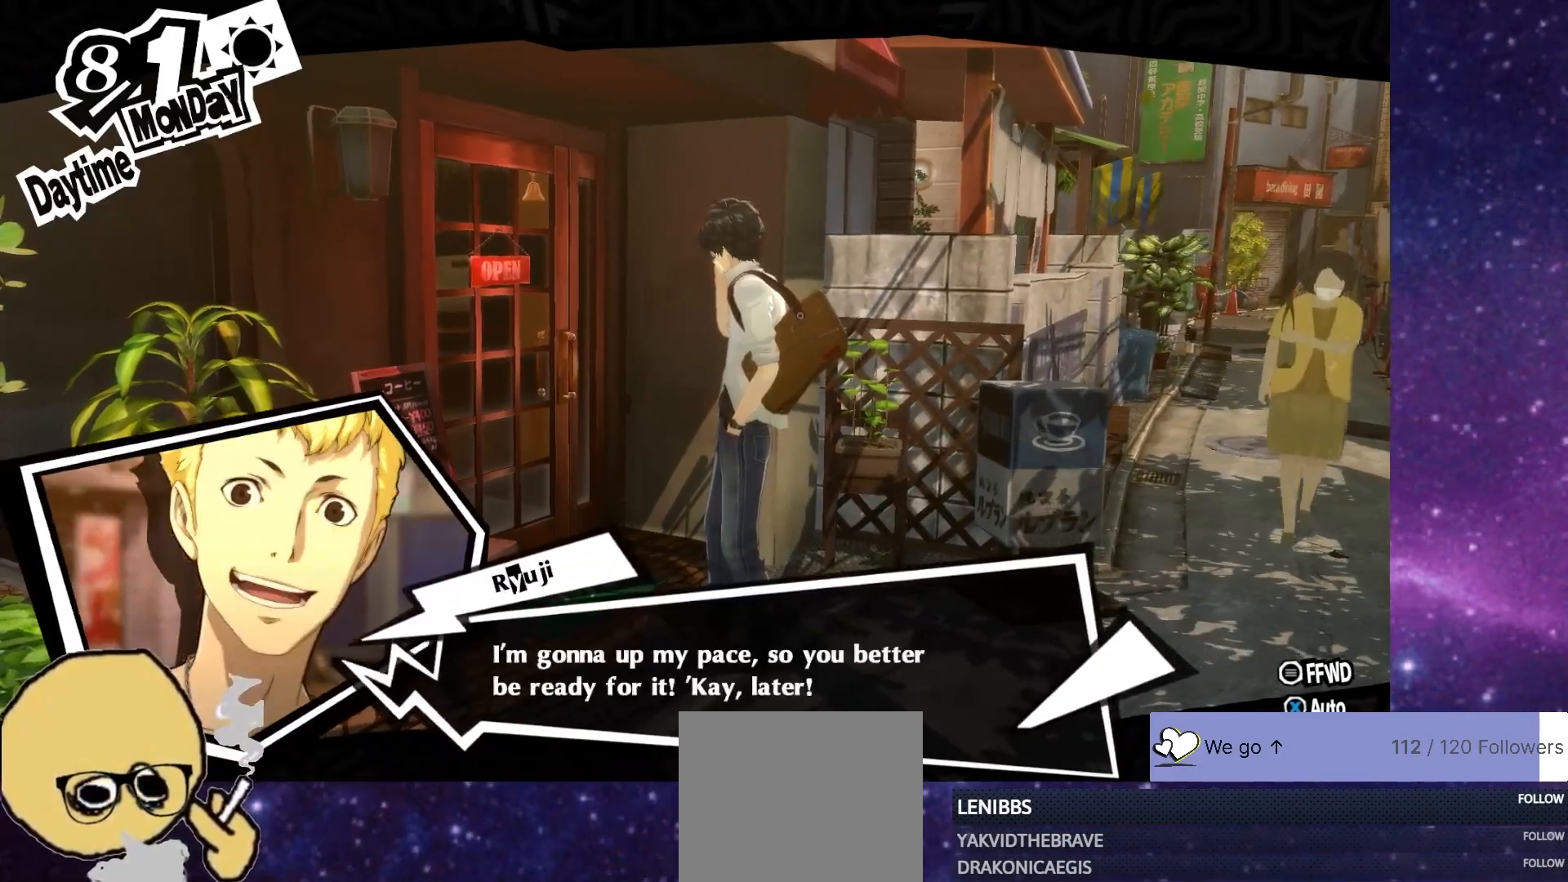
{"buttons": [], "left_stick": "center", "right_stick": "center", "events": [[317, "CROSS", "down"], [433, "CROSS", "up"]]}